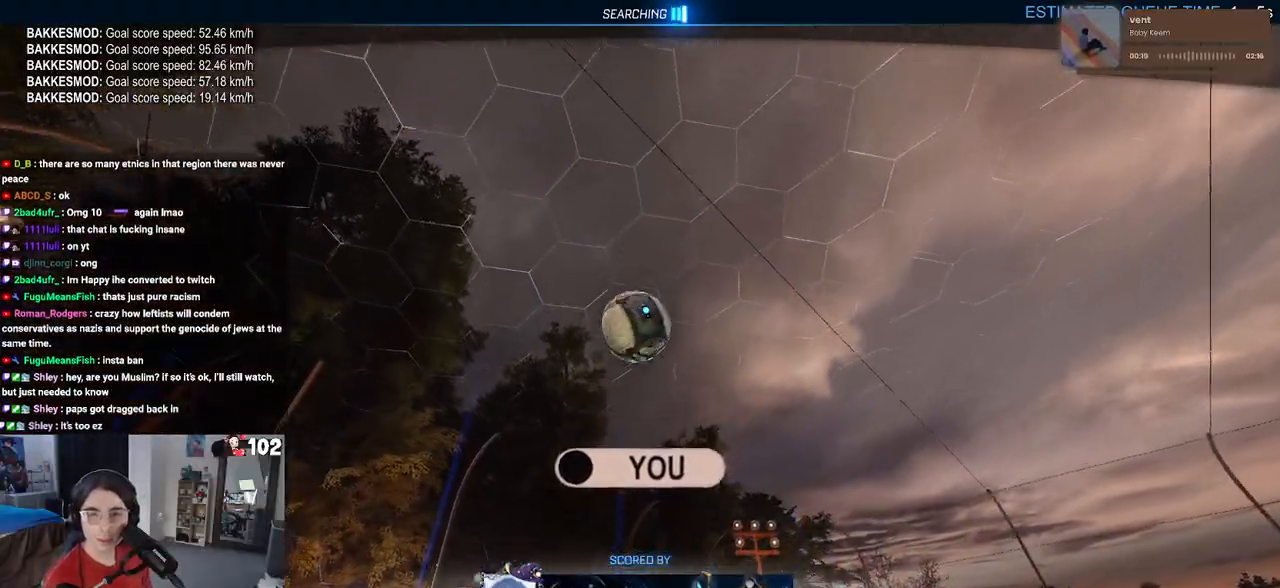
Gameplay with a controller (PlayStation layout); each line is a JSON object with the inputs held at the frame after it. "events" lists button and stick changes between this image and that frame as [ms after this image, input, new state], when the widget could be followed in between.
{"buttons": ["R2"], "left_stick": "center", "right_stick": "center", "events": [[250, "R2", "down"]]}
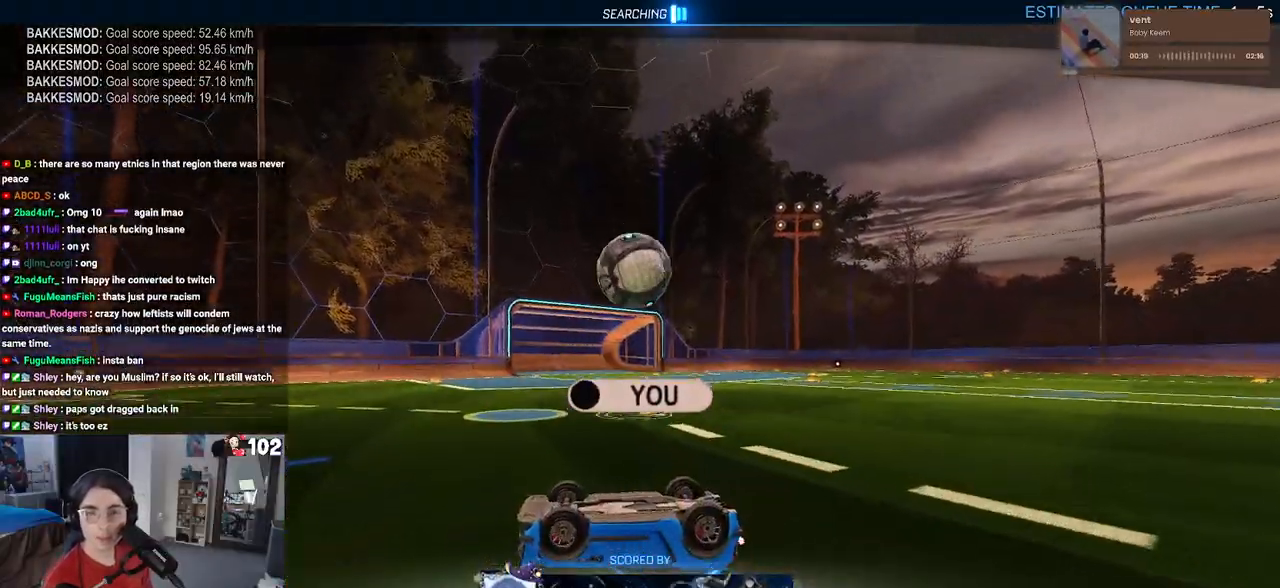
{"buttons": ["CROSS", "R1", "R2"], "left_stick": "center", "right_stick": "center", "events": [[400, "CROSS", "down"], [417, "R1", "down"]]}
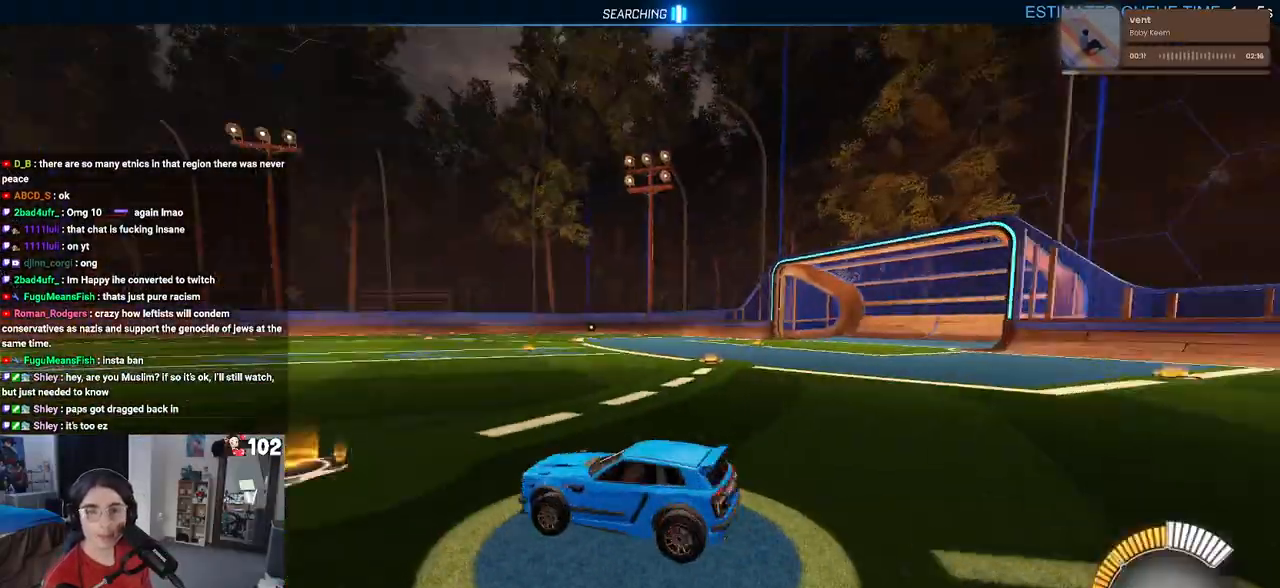
{"buttons": ["R1", "R2"], "left_stick": "left", "right_stick": "center", "events": [[50, "CROSS", "up"], [400, "left_stick", "left"]]}
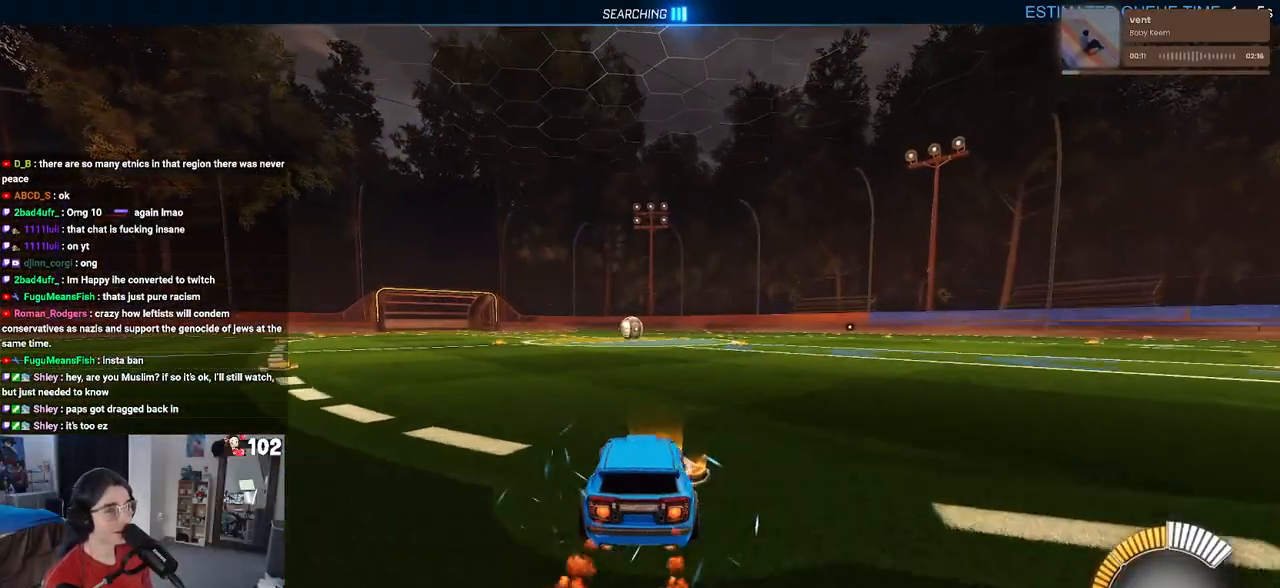
{"buttons": ["R1", "R2"], "left_stick": "left", "right_stick": "center", "events": [[17, "left_stick", "center"], [450, "left_stick", "left"]]}
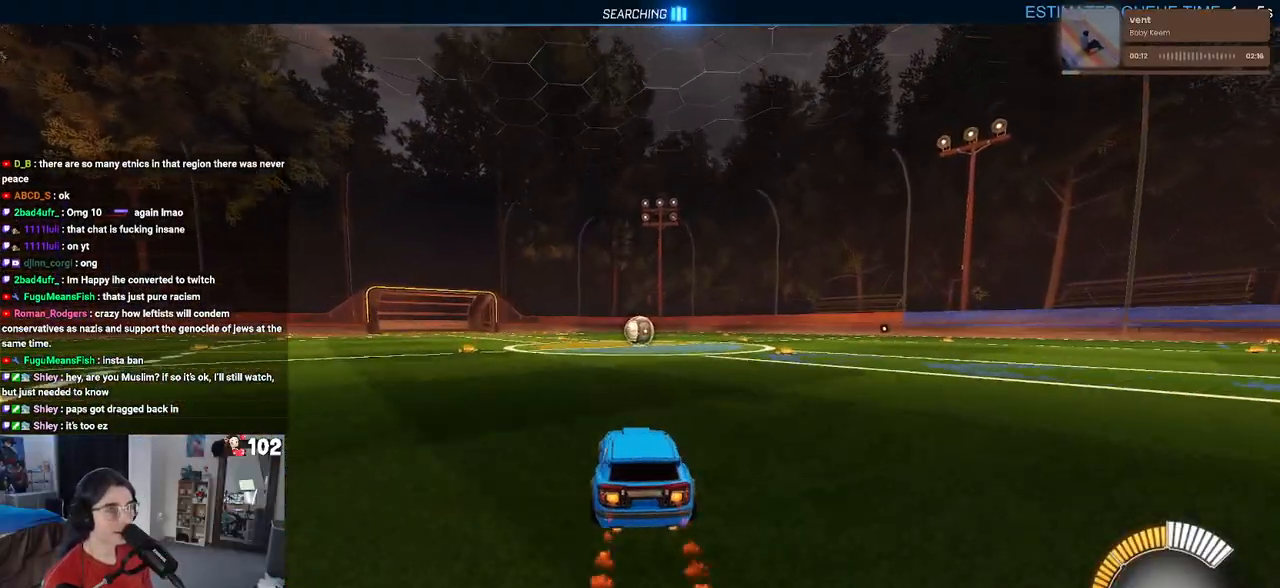
{"buttons": ["R1", "R2"], "left_stick": "center", "right_stick": "center", "events": [[67, "left_stick", "center"]]}
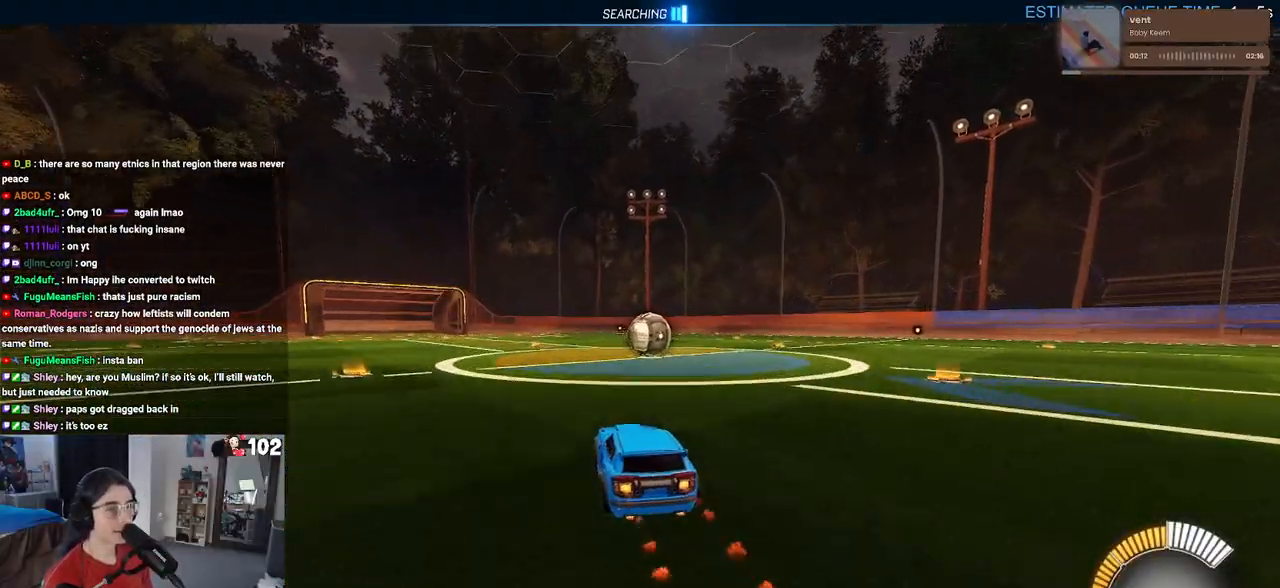
{"buttons": ["R1", "R2"], "left_stick": "center", "right_stick": "center", "events": [[150, "left_stick", "right"], [367, "left_stick", "center"]]}
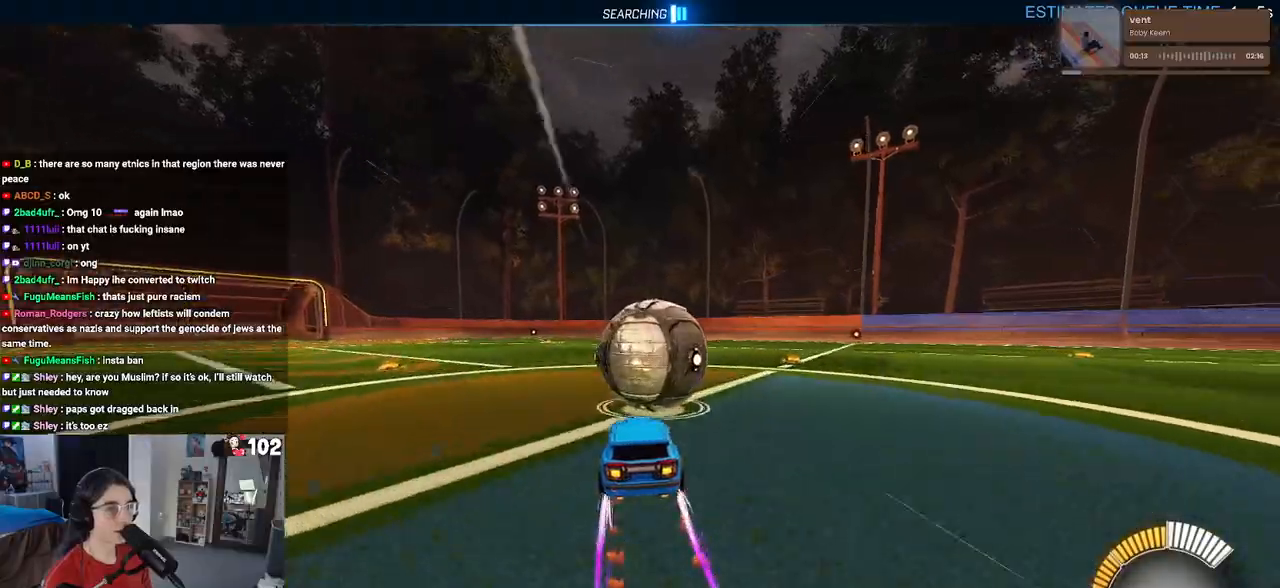
{"buttons": ["R2"], "left_stick": "center", "right_stick": "center", "events": [[133, "R1", "up"], [150, "left_stick", "left"], [333, "left_stick", "center"]]}
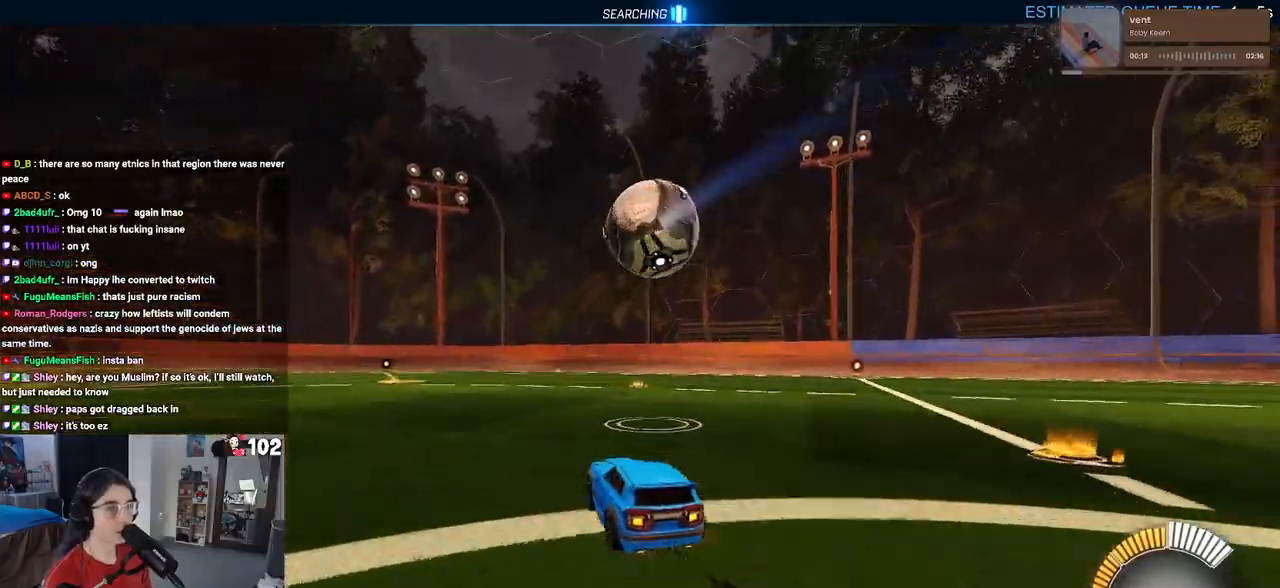
{"buttons": ["L1", "R1", "R2"], "left_stick": "up-right", "right_stick": "center", "events": [[33, "CROSS", "down"], [33, "left_stick", "down-right"], [100, "L1", "down"], [200, "CROSS", "up"], [217, "left_stick", "right"], [317, "left_stick", "up-right"], [467, "R1", "down"]]}
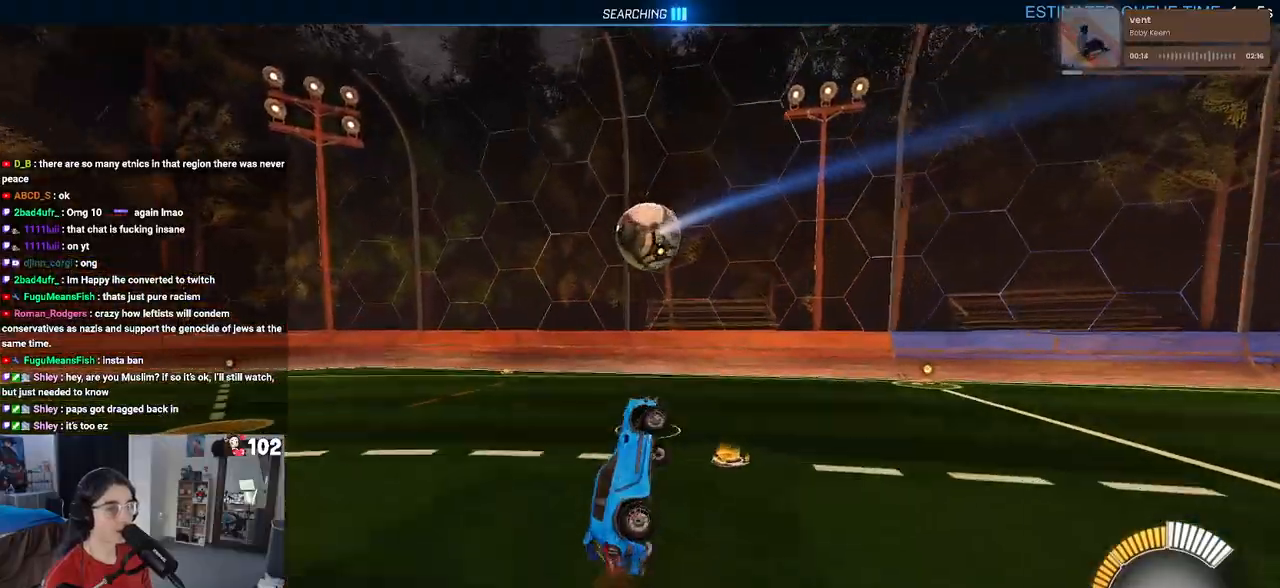
{"buttons": ["L1", "R2"], "left_stick": "down-left", "right_stick": "center", "events": [[100, "left_stick", "center"], [150, "left_stick", "left"], [200, "R1", "up"], [300, "left_stick", "down-left"]]}
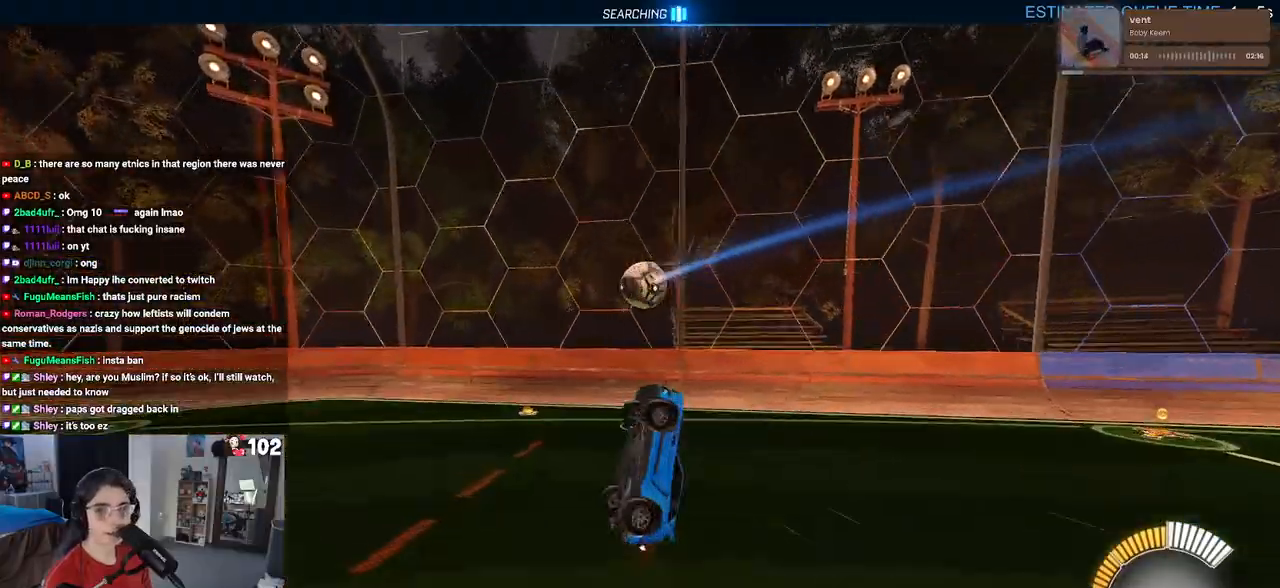
{"buttons": ["R2"], "left_stick": "left", "right_stick": "center", "events": [[67, "R1", "down"], [150, "left_stick", "left"], [283, "L1", "up"], [367, "R1", "up"]]}
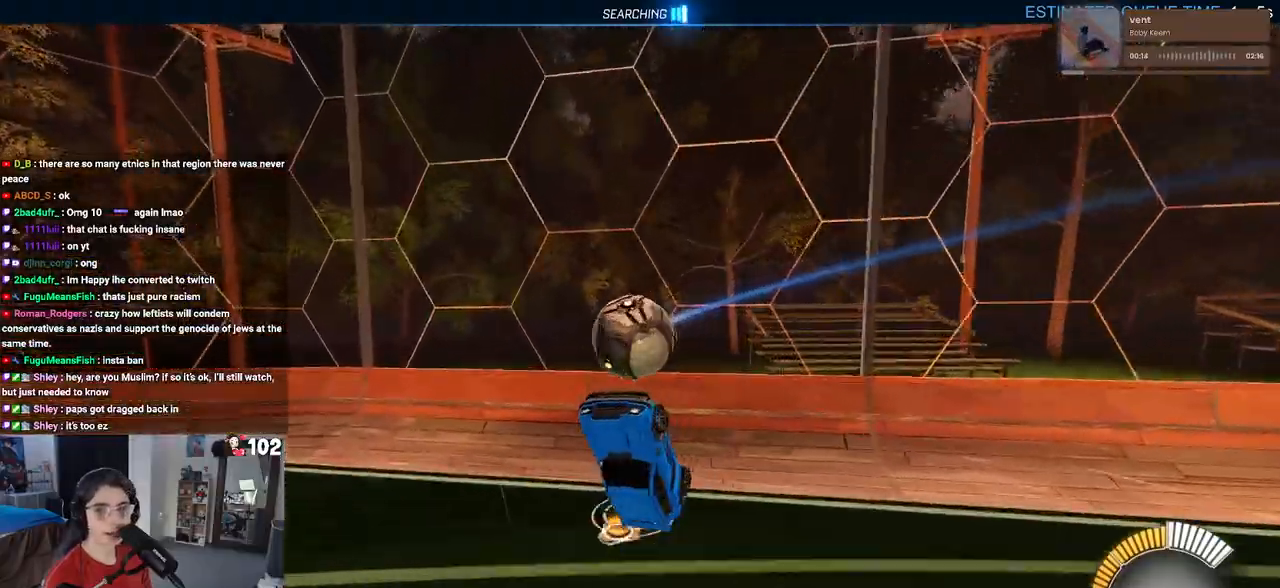
{"buttons": ["SQUARE", "R2"], "left_stick": "up-right", "right_stick": "center", "events": [[67, "left_stick", "down-left"], [300, "SQUARE", "down"], [300, "left_stick", "right"], [400, "left_stick", "up-right"]]}
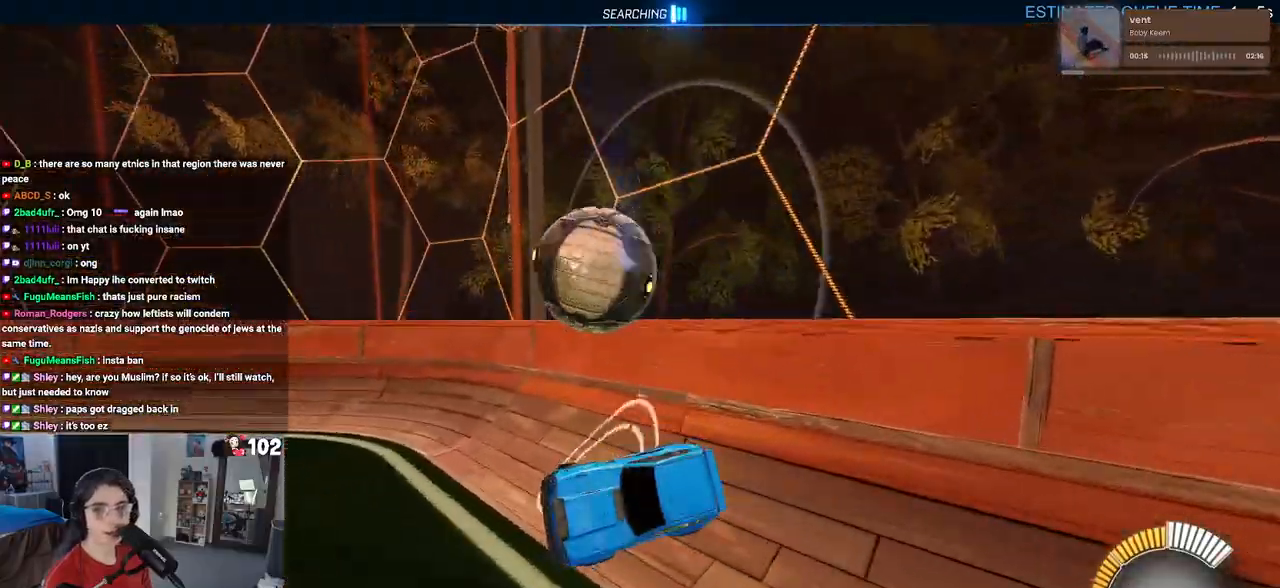
{"buttons": ["R1", "R2"], "left_stick": "right", "right_stick": "center", "events": [[133, "SQUARE", "up"], [233, "left_stick", "right"], [400, "R1", "down"]]}
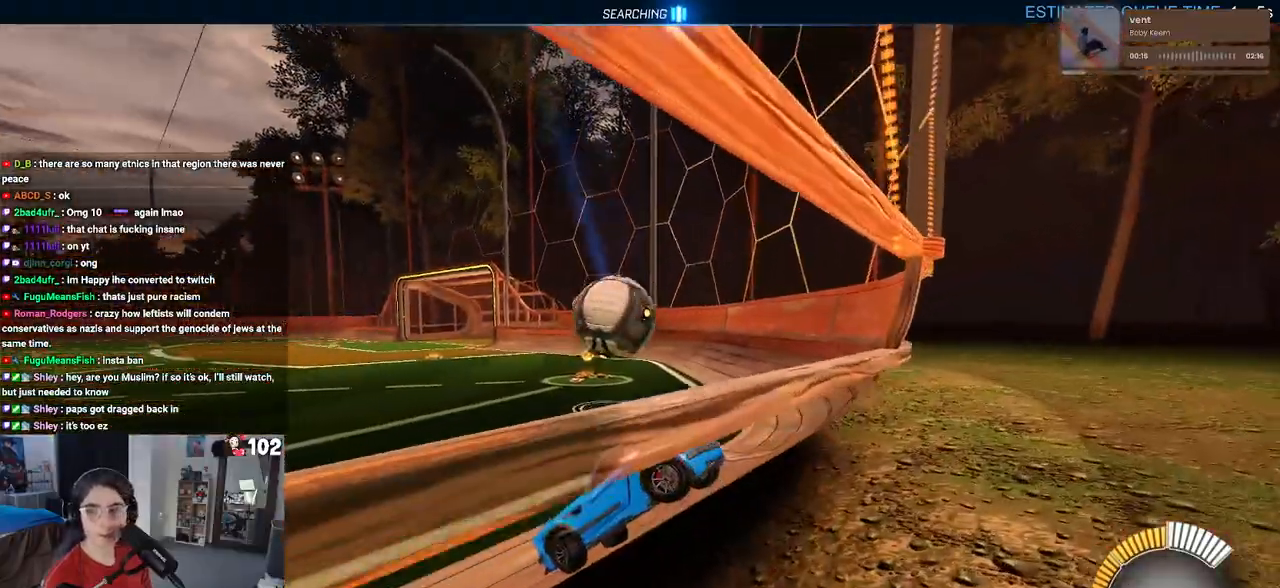
{"buttons": ["R2"], "left_stick": "center", "right_stick": "center", "events": [[83, "left_stick", "center"], [450, "R1", "up"]]}
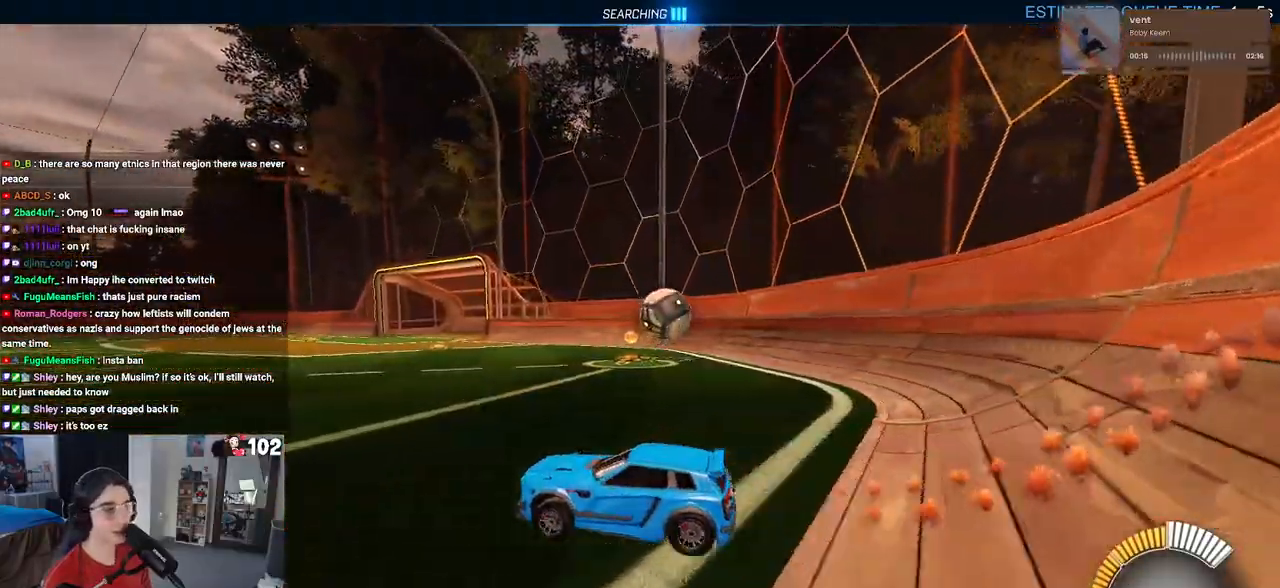
{"buttons": ["R2"], "left_stick": "right", "right_stick": "center", "events": [[50, "left_stick", "right"]]}
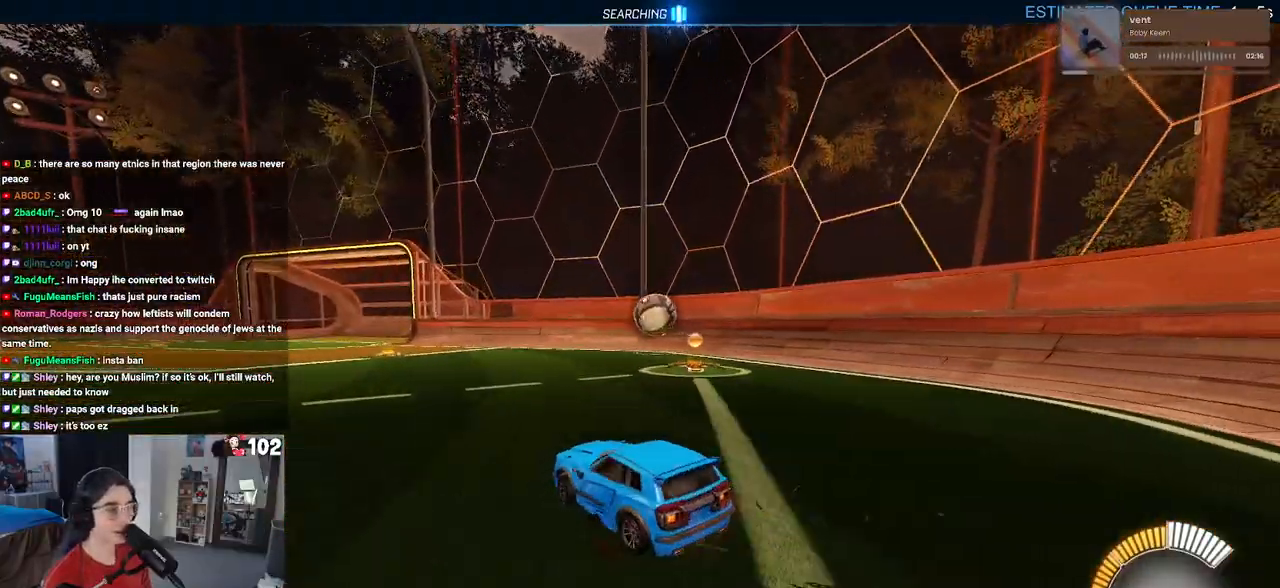
{"buttons": ["R2"], "left_stick": "right", "right_stick": "center", "events": [[133, "left_stick", "center"], [450, "left_stick", "right"]]}
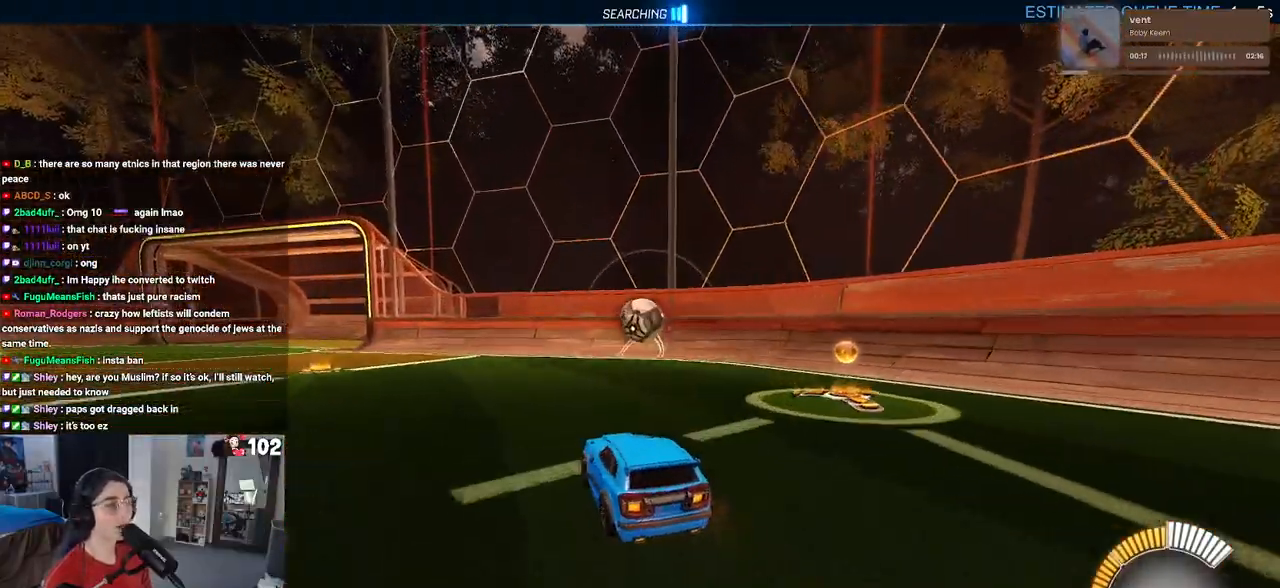
{"buttons": ["R2"], "left_stick": "center", "right_stick": "center", "events": [[67, "left_stick", "center"]]}
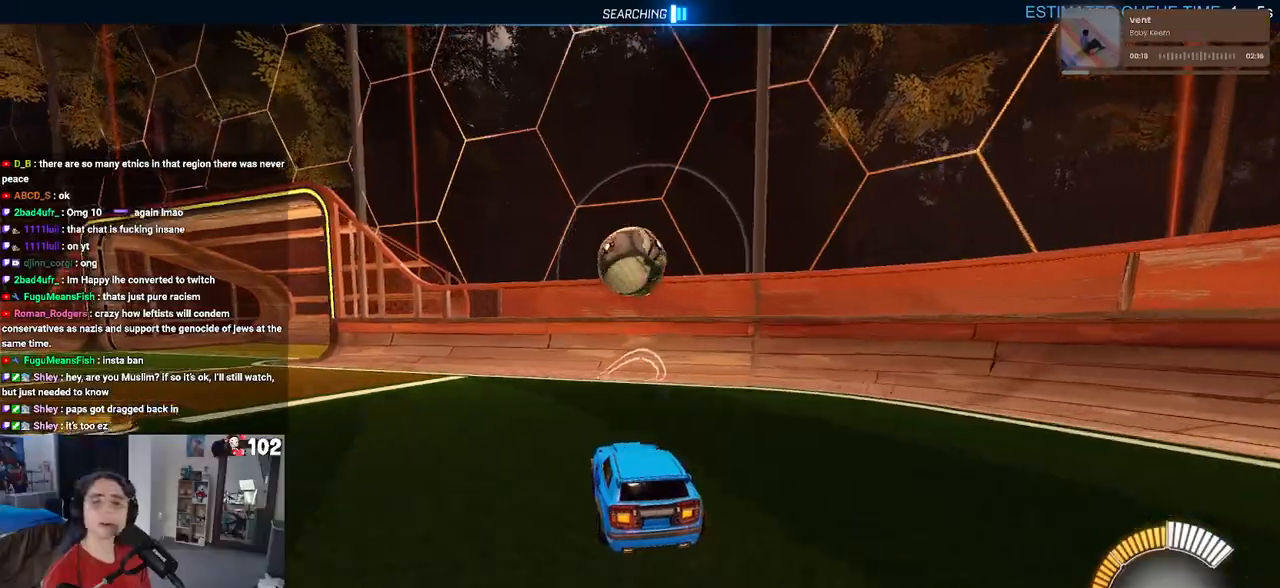
{"buttons": ["L1", "R1", "R2"], "left_stick": "down", "right_stick": "center", "events": [[150, "left_stick", "down-left"], [283, "CROSS", "down"], [283, "R1", "down"], [350, "L1", "down"], [467, "left_stick", "down"], [483, "CROSS", "up"]]}
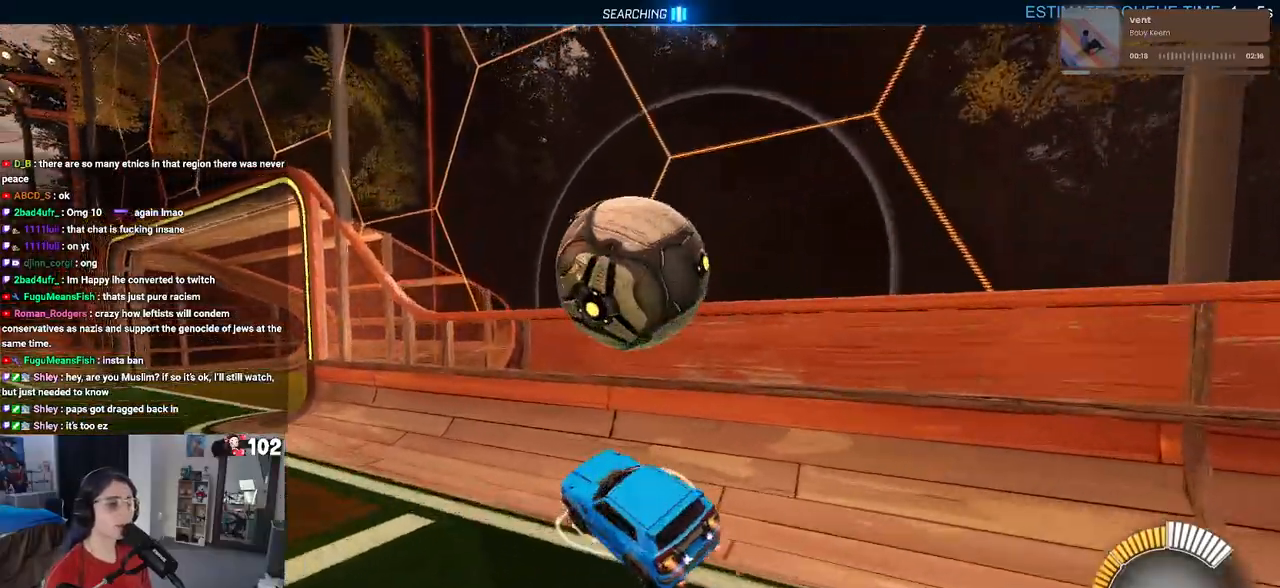
{"buttons": ["R2"], "left_stick": "down-right", "right_stick": "center", "events": [[17, "L1", "up"], [50, "left_stick", "down-right"], [83, "R1", "up"]]}
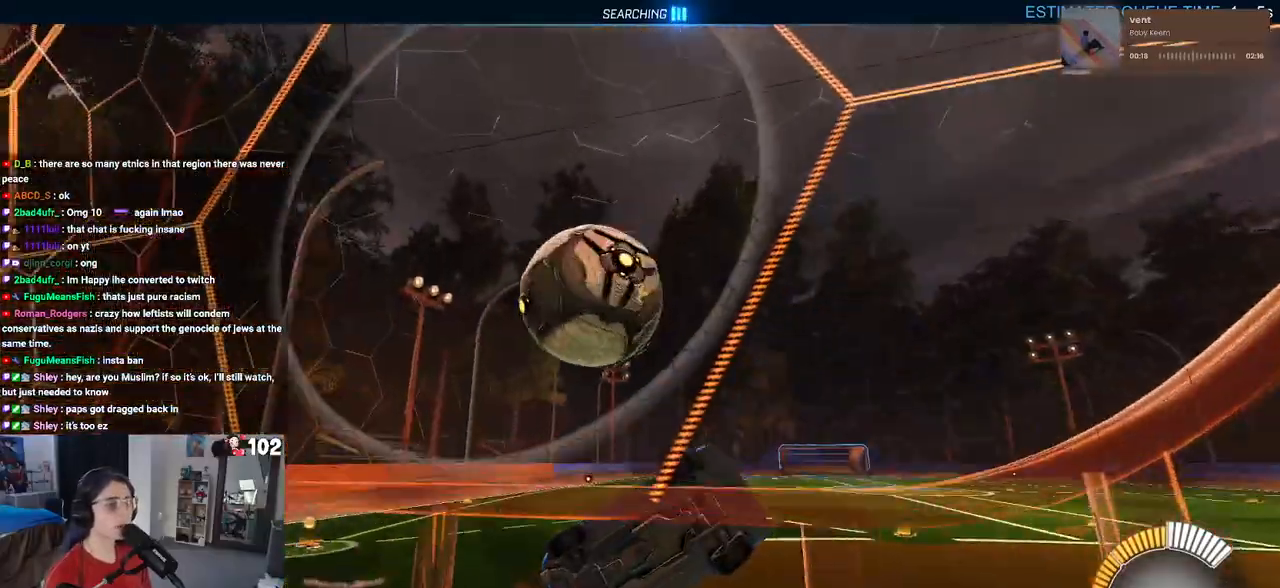
{"buttons": ["R2"], "left_stick": "down-left", "right_stick": "center", "events": [[83, "L2", "down"], [83, "R2", "up"], [217, "R2", "down"], [250, "left_stick", "center"], [283, "L2", "up"], [350, "left_stick", "down-left"]]}
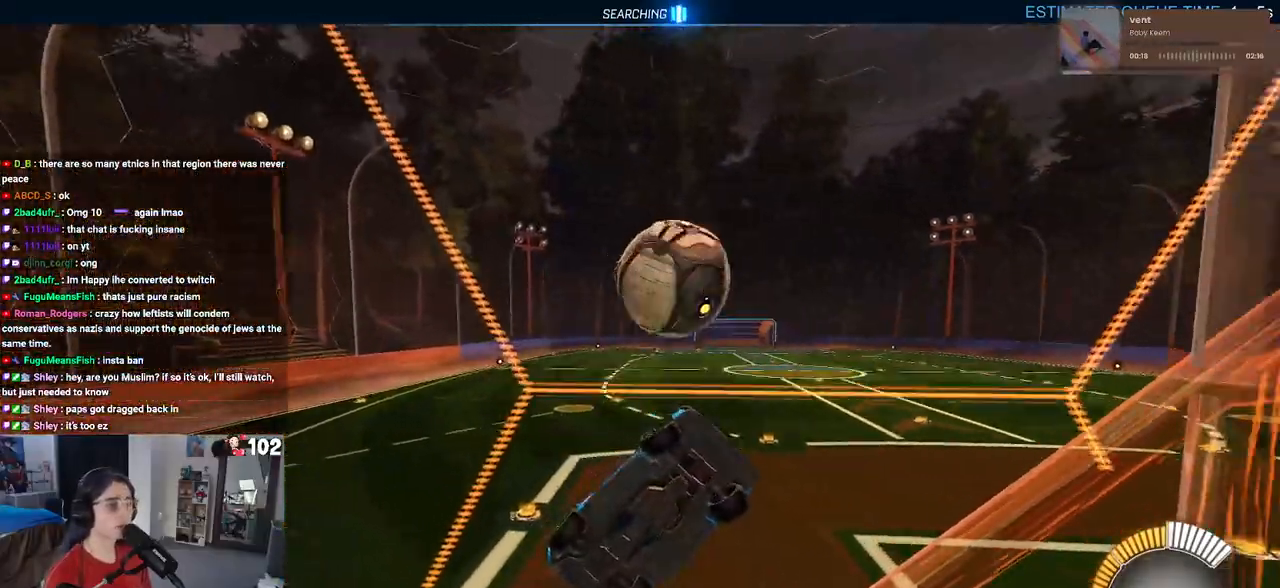
{"buttons": ["L1", "R2"], "left_stick": "down-right", "right_stick": "center", "events": [[250, "CROSS", "down"], [317, "L1", "down"], [367, "left_stick", "down-right"], [400, "CROSS", "up"]]}
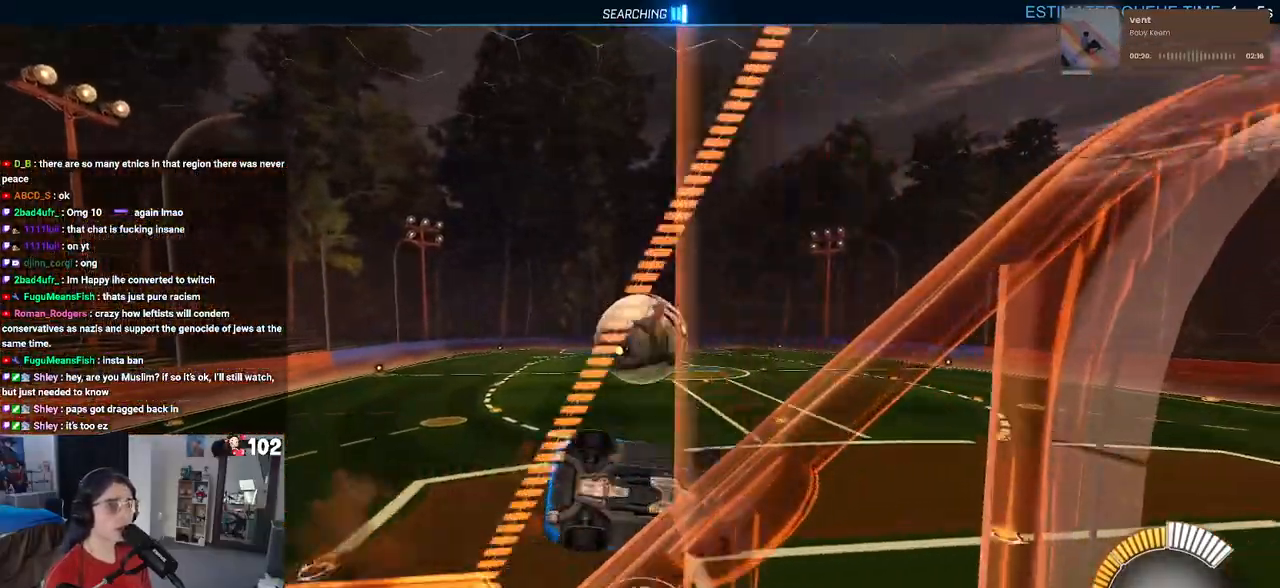
{"buttons": ["L1", "R2"], "left_stick": "left", "right_stick": "center", "events": [[150, "left_stick", "up-right"], [350, "left_stick", "up-left"], [400, "left_stick", "left"]]}